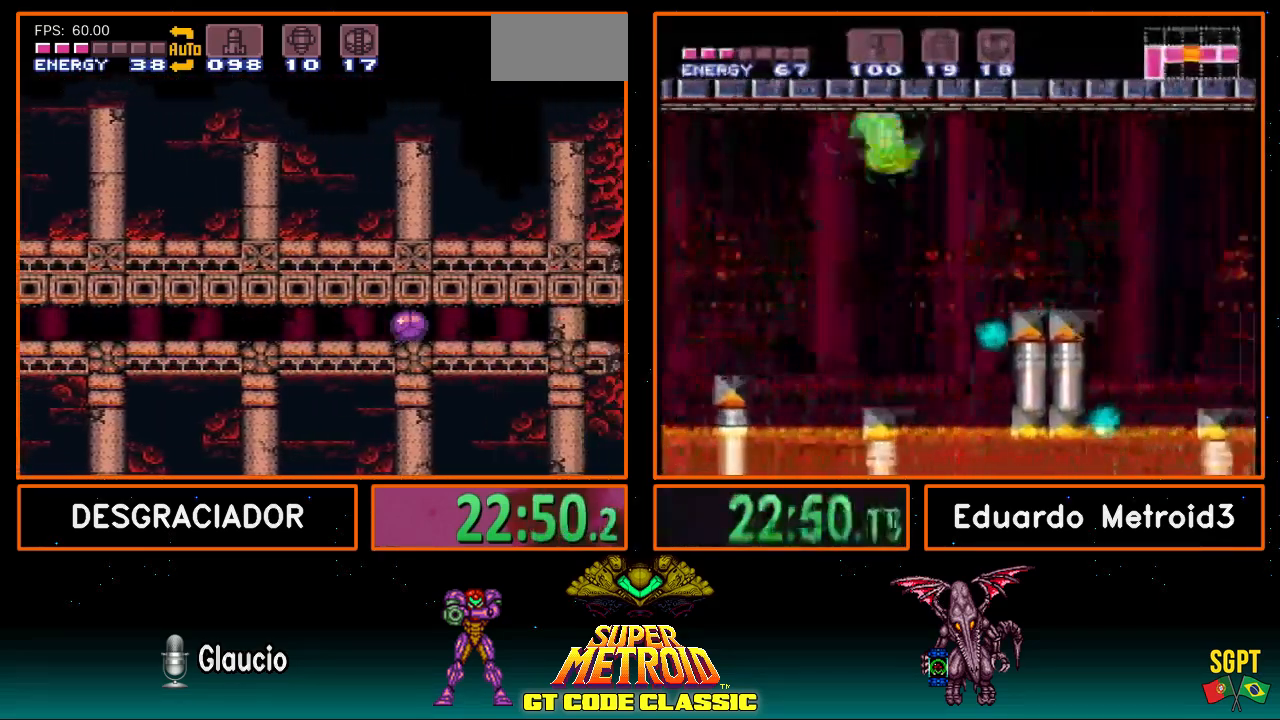
Gameplay with a controller (Nintendo layout); each line is a JSON object with the inputs held at the frame after it. "events" lists button and stick changes between this image and that frame as [ms after this image, input, new state], when the widget could be followed in between. Not read: L3 R3.
{"buttons": ["B", "DPAD_RIGHT"], "events": [[317, "X", "down"], [350, "X", "up"], [433, "B", "down"]]}
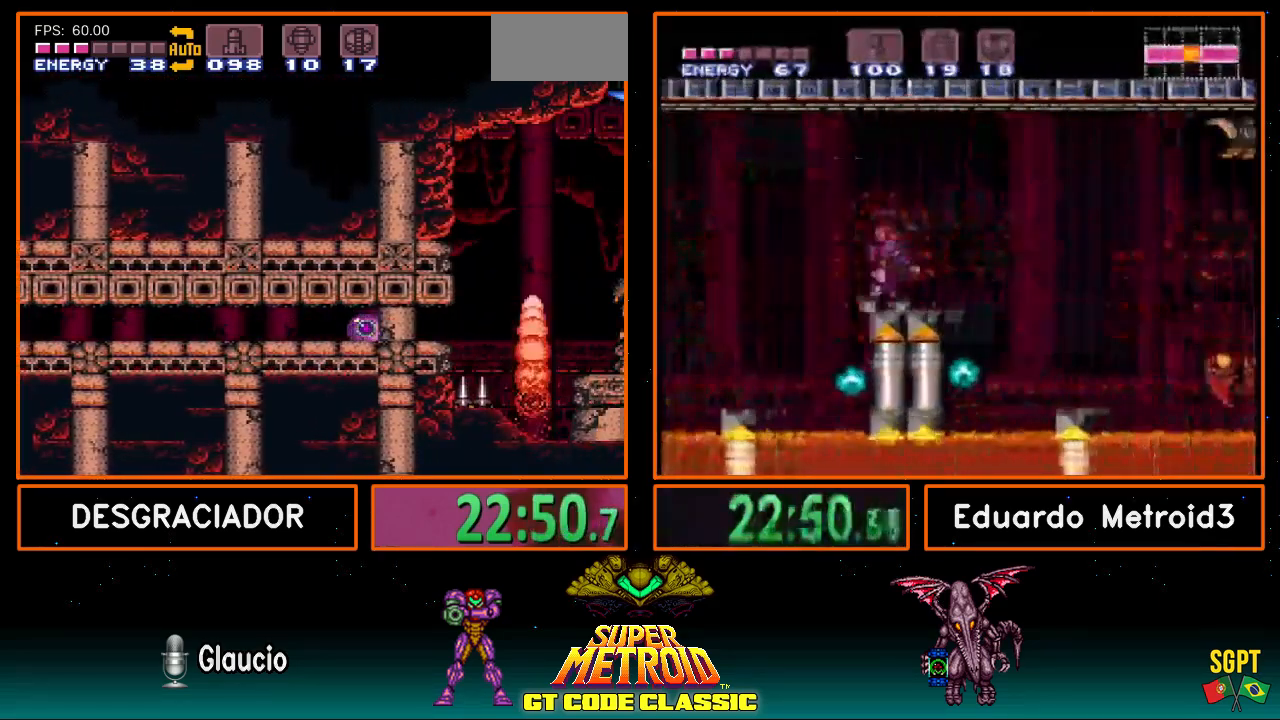
{"buttons": ["DPAD_RIGHT"], "events": [[467, "B", "up"]]}
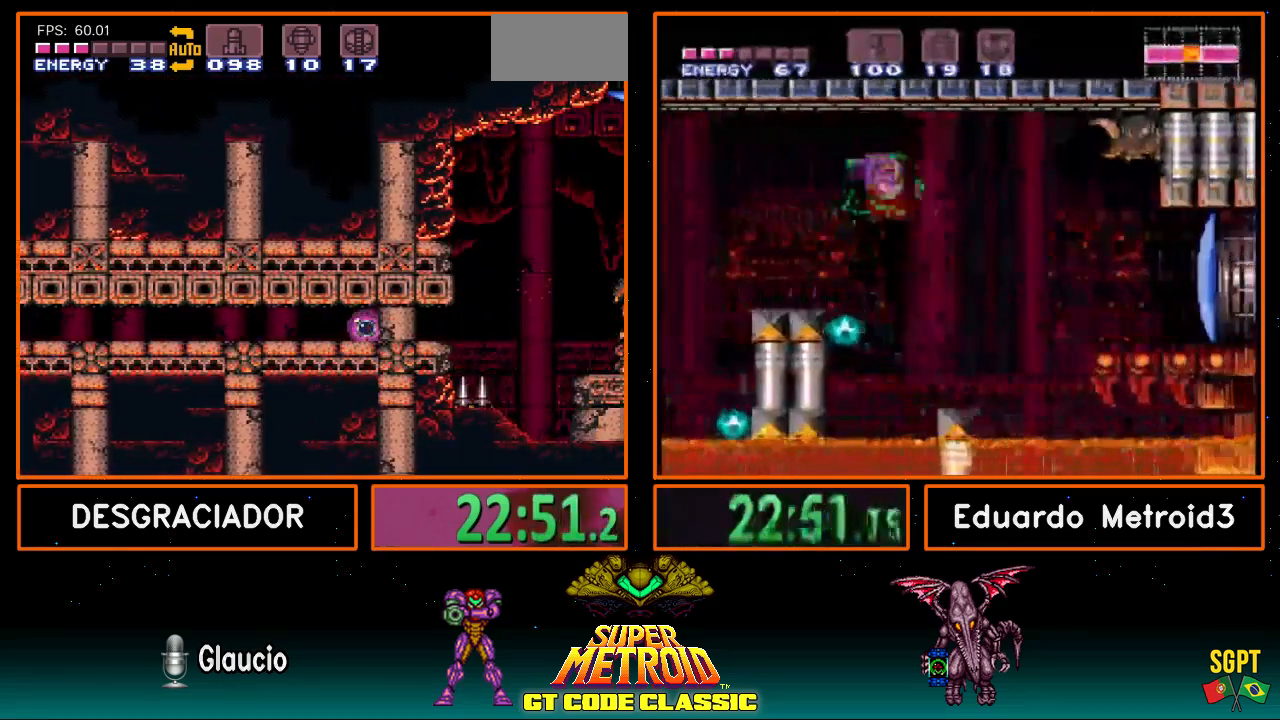
{"buttons": ["DPAD_RIGHT"], "events": []}
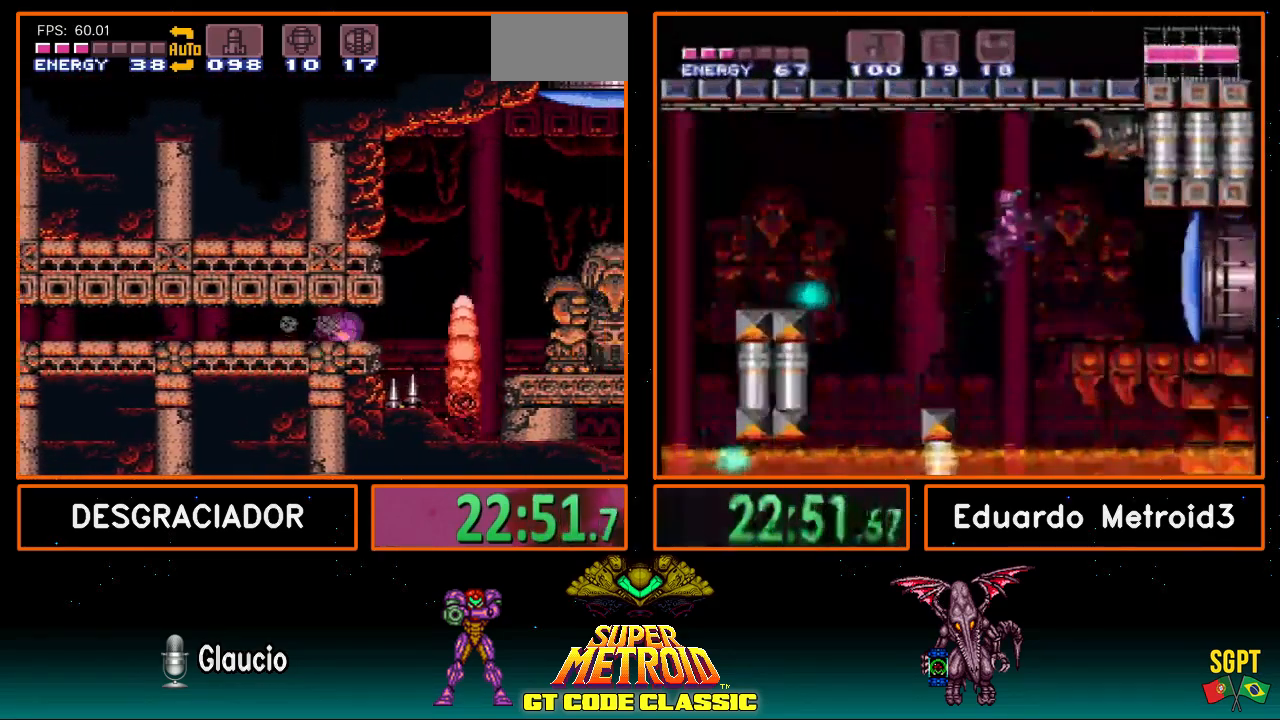
{"buttons": ["A", "DPAD_RIGHT"], "events": [[100, "A", "down"]]}
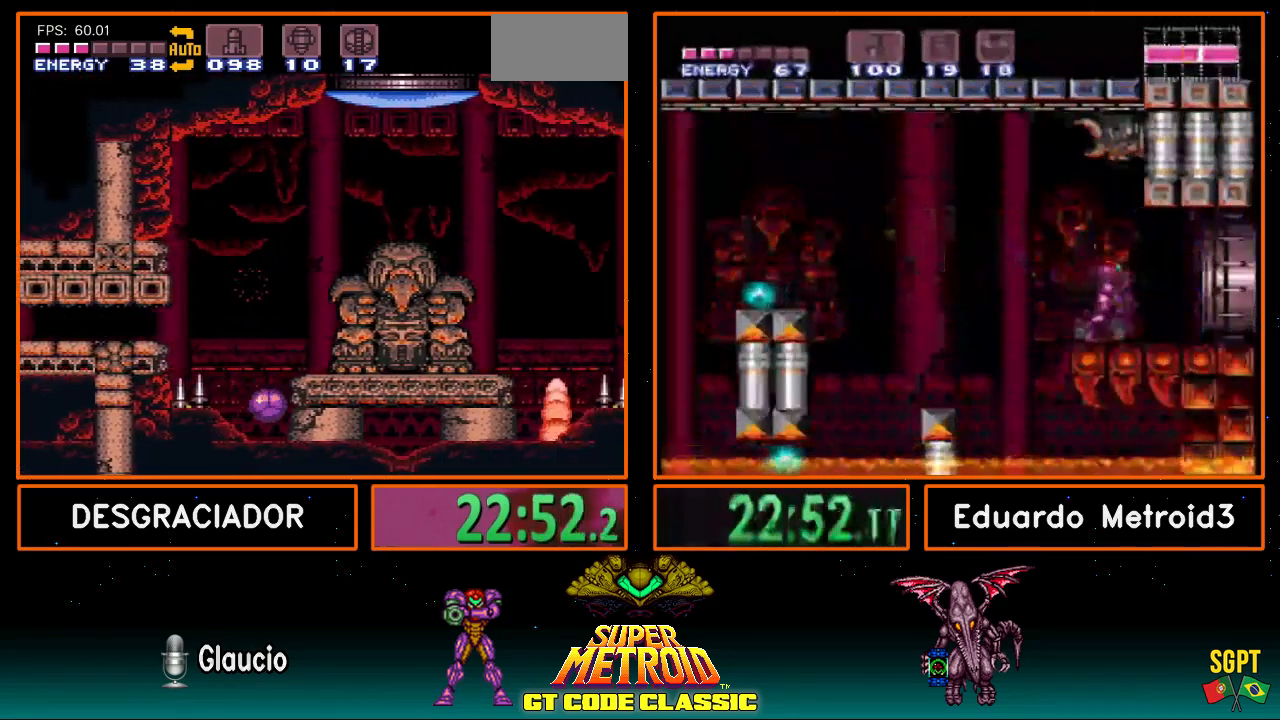
{"buttons": ["DPAD_RIGHT"], "events": [[350, "A", "up"], [400, "DPAD_RIGHT", "up"], [450, "DPAD_RIGHT", "down"]]}
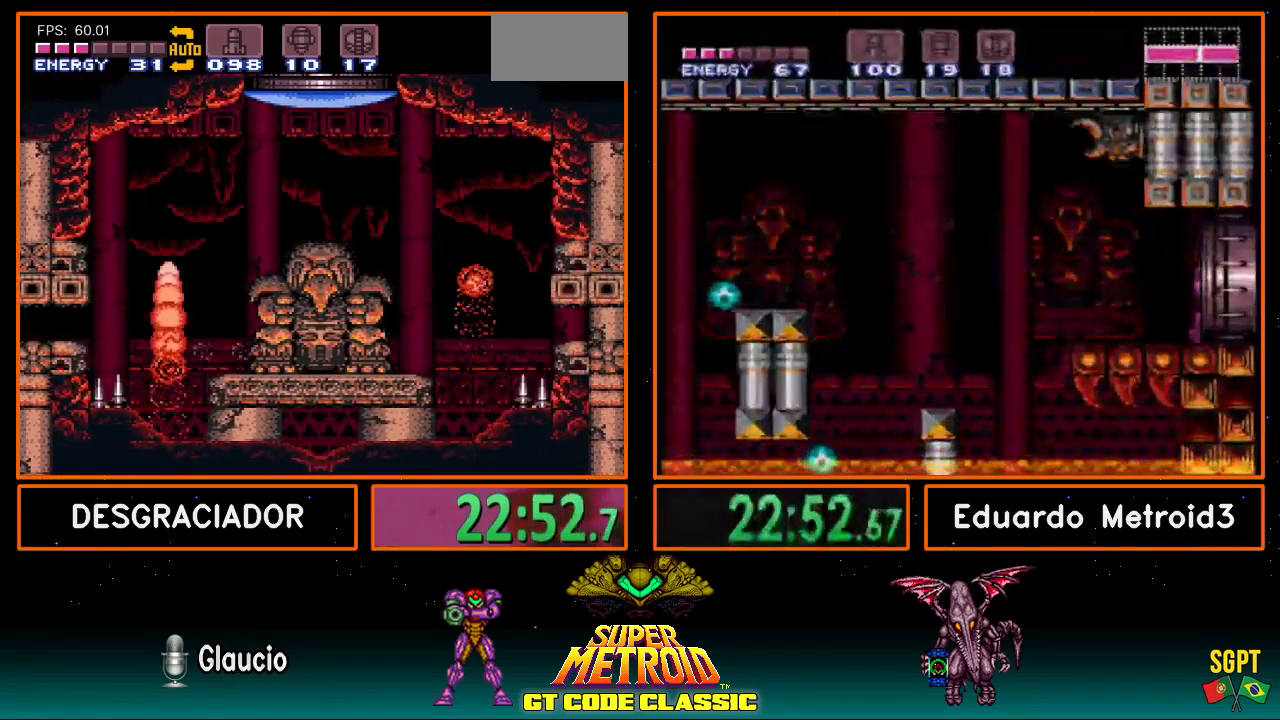
{"buttons": ["X", "DPAD_UP"], "events": [[50, "DPAD_RIGHT", "up"], [150, "DPAD_UP", "down"], [233, "DPAD_UP", "up"], [300, "DPAD_UP", "down"], [450, "X", "down"]]}
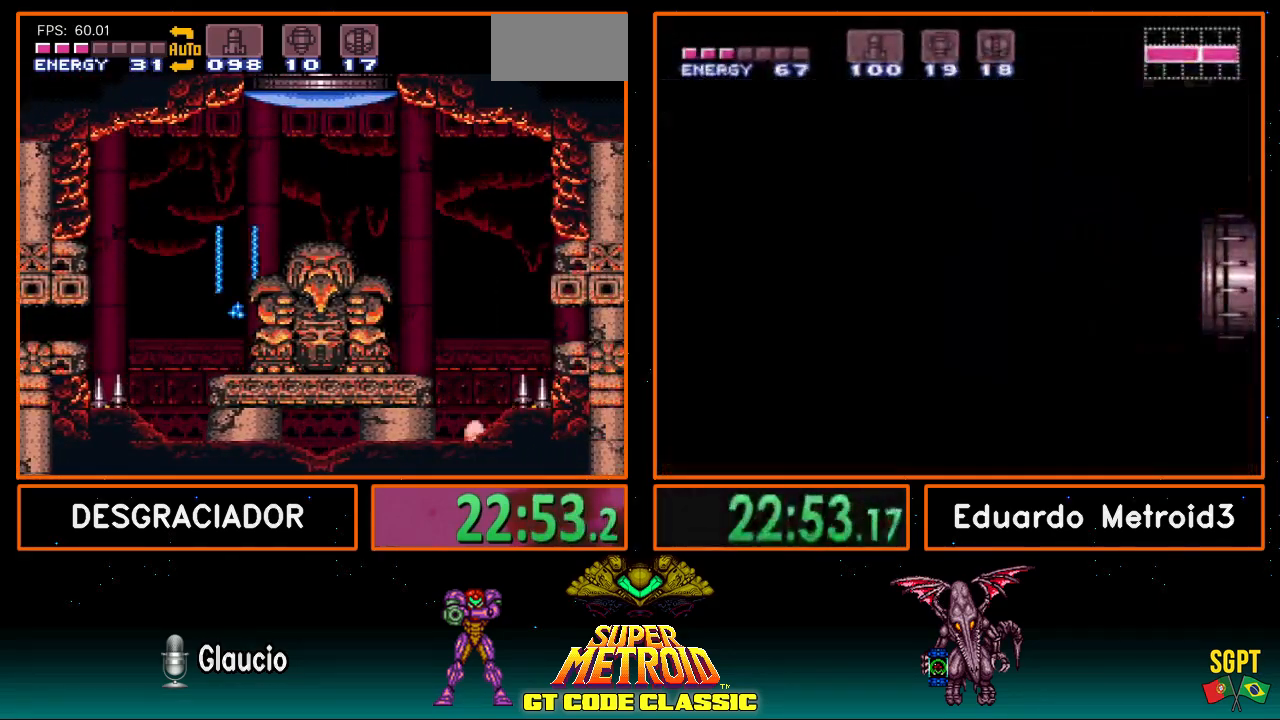
{"buttons": ["DPAD_RIGHT"], "events": [[67, "DPAD_UP", "up"], [67, "X", "up"], [250, "DPAD_LEFT", "down"], [350, "DPAD_LEFT", "up"], [483, "DPAD_RIGHT", "down"]]}
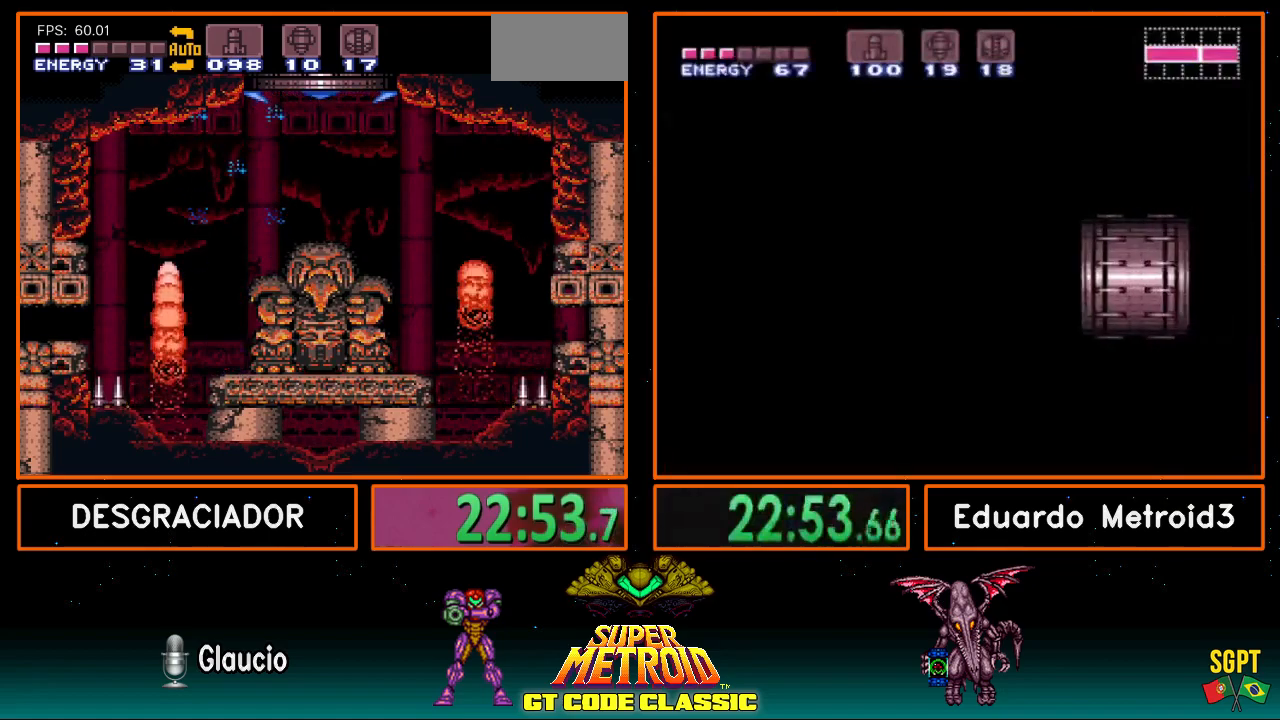
{"buttons": ["A", "DPAD_RIGHT"], "events": [[83, "DPAD_RIGHT", "up"], [83, "X", "down"], [150, "DPAD_LEFT", "down"], [333, "DPAD_LEFT", "up"], [350, "X", "up"], [417, "DPAD_RIGHT", "down"], [433, "A", "down"]]}
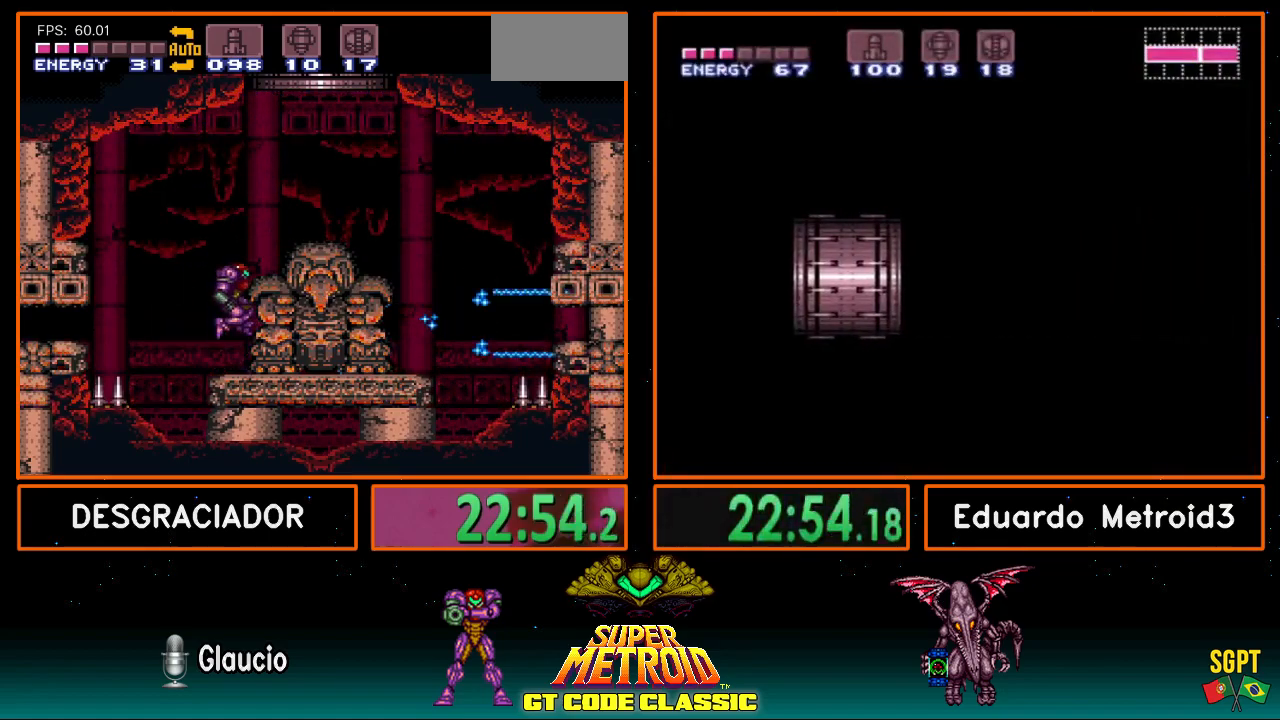
{"buttons": ["A", "DPAD_RIGHT"], "events": [[250, "DPAD_RIGHT", "up"], [367, "A", "up"], [367, "DPAD_LEFT", "down"], [400, "A", "down"], [467, "DPAD_LEFT", "up"], [500, "DPAD_RIGHT", "down"]]}
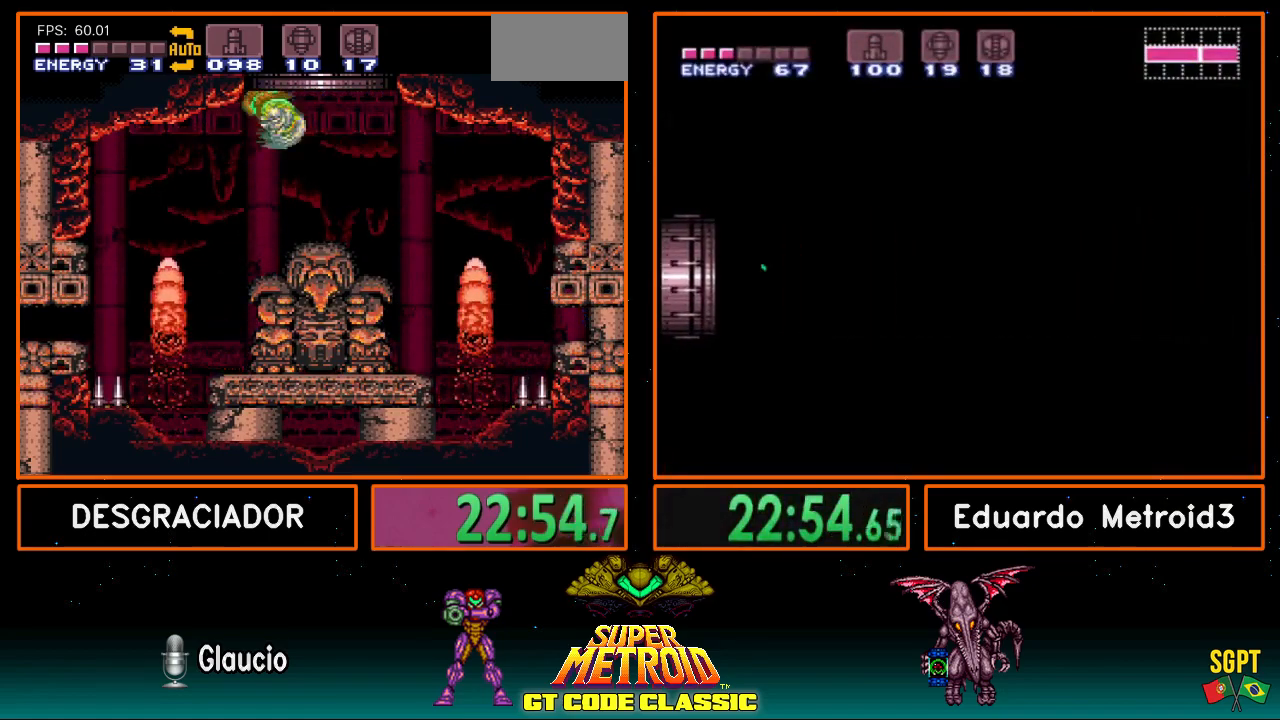
{"buttons": ["DPAD_LEFT"], "events": [[150, "DPAD_RIGHT", "up"], [300, "A", "up"], [367, "L1", "down"], [483, "L1", "up"], [500, "DPAD_LEFT", "down"]]}
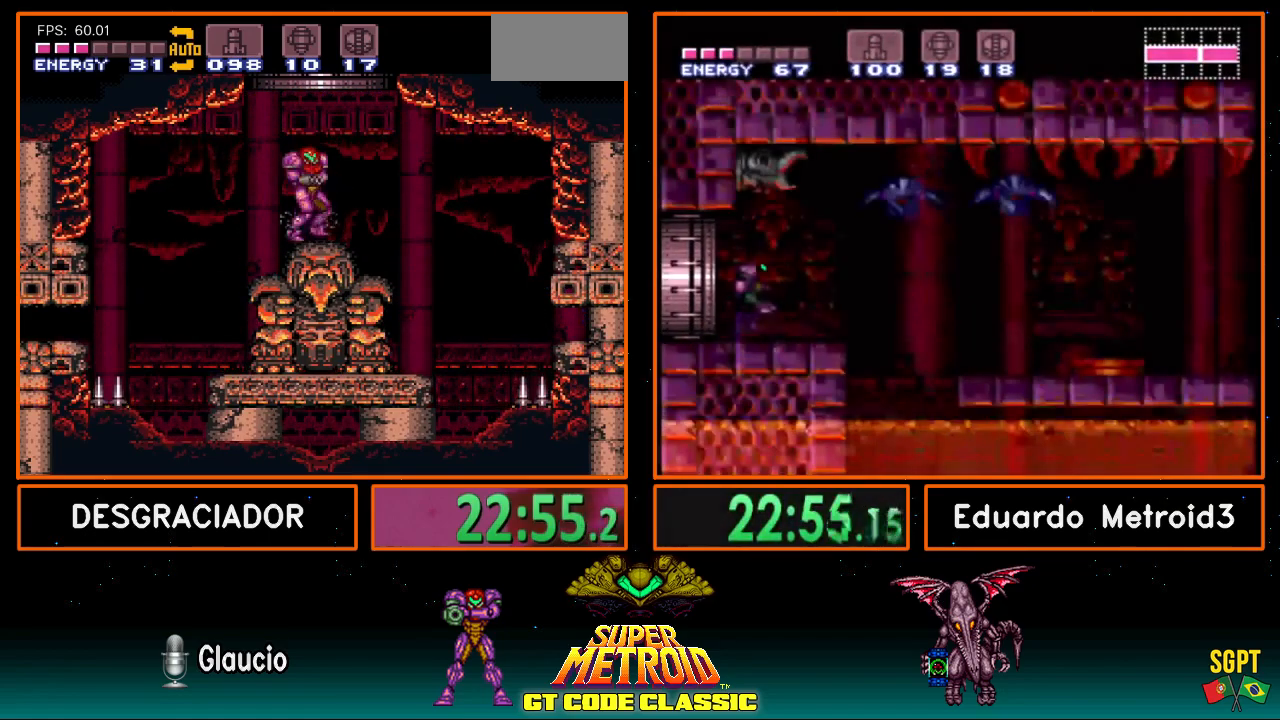
{"buttons": ["A", "DPAD_LEFT"], "events": [[67, "A", "down"], [233, "DPAD_LEFT", "up"], [317, "A", "up"], [317, "DPAD_RIGHT", "down"], [350, "A", "down"], [400, "DPAD_RIGHT", "up"], [450, "DPAD_LEFT", "down"]]}
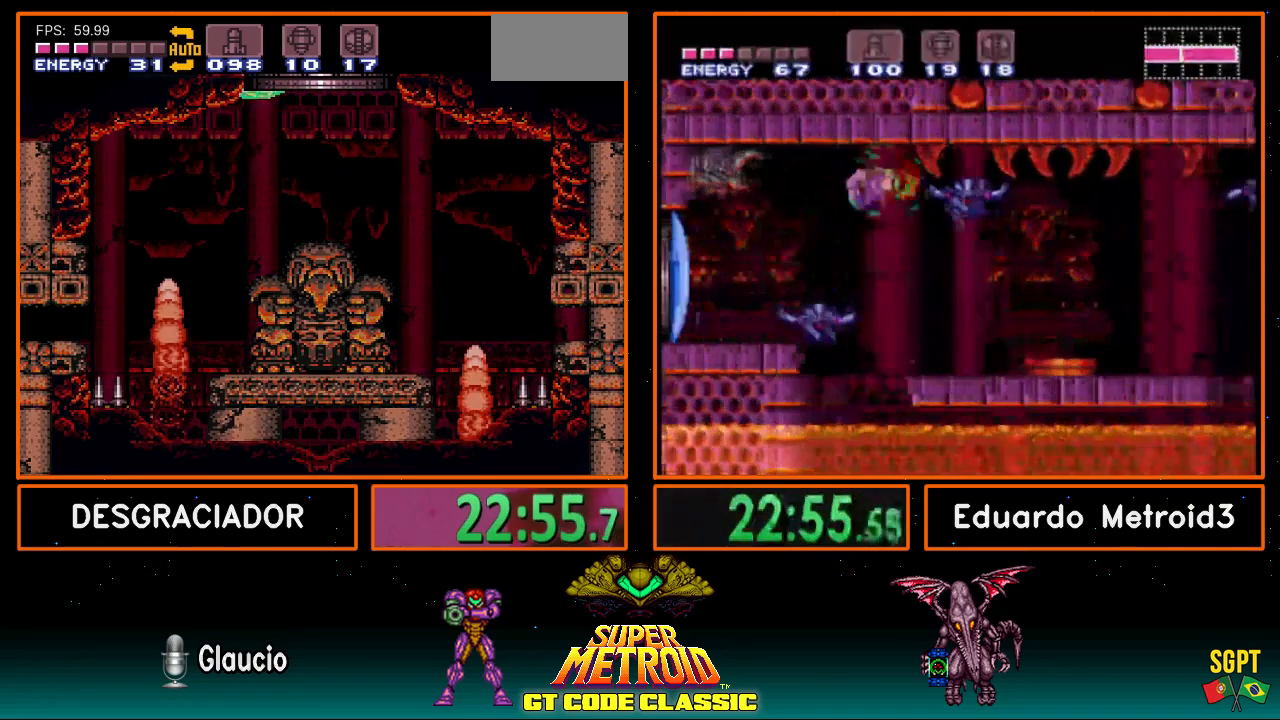
{"buttons": ["A", "DPAD_LEFT"], "events": []}
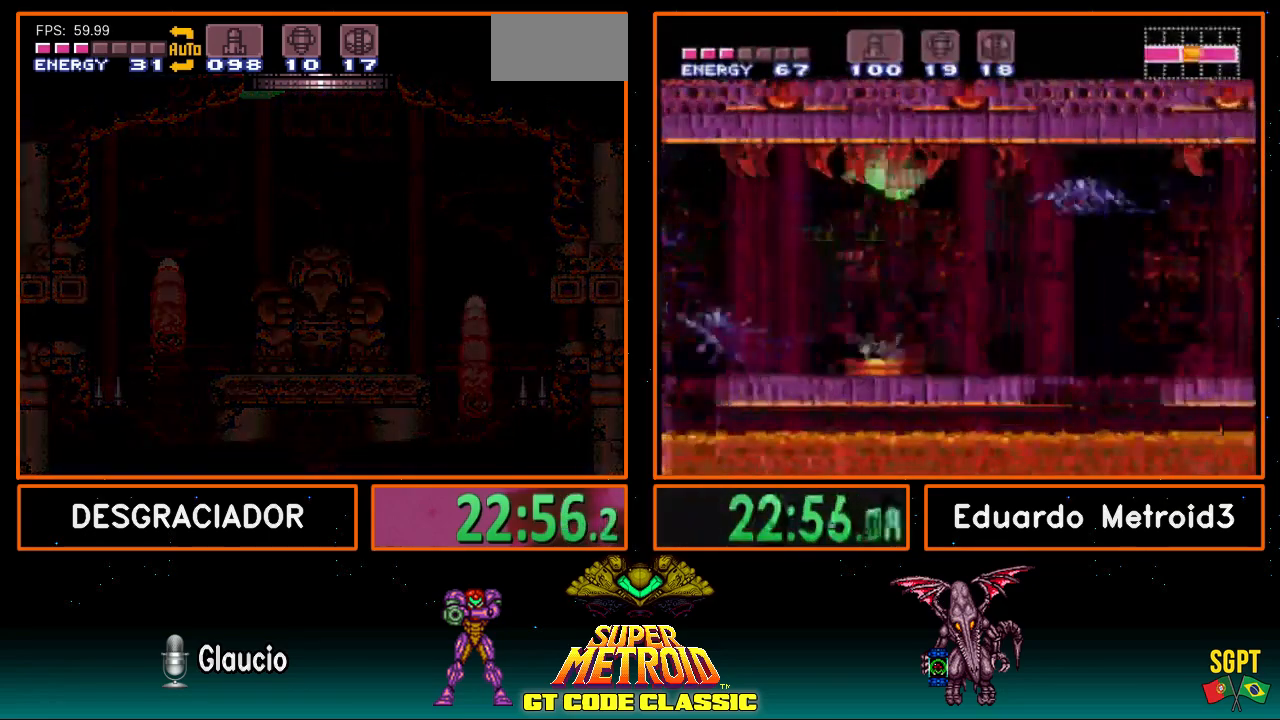
{"buttons": ["A", "DPAD_LEFT"], "events": []}
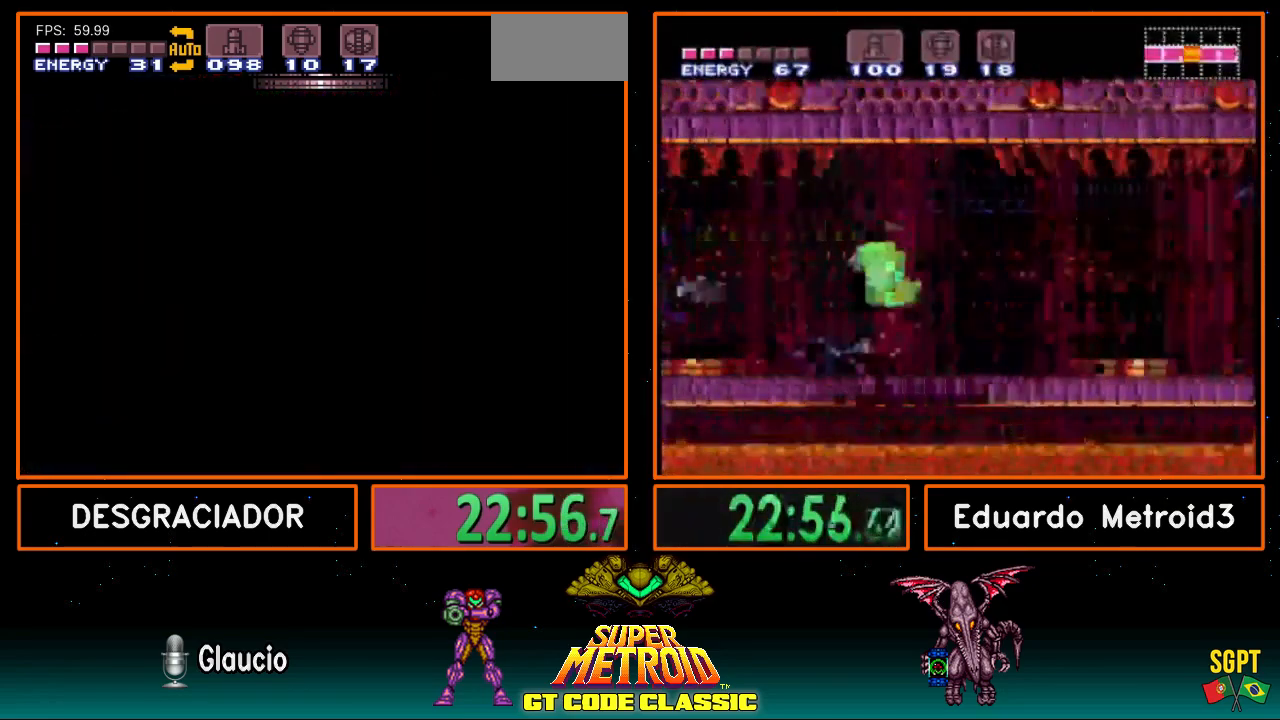
{"buttons": ["A", "DPAD_LEFT"], "events": []}
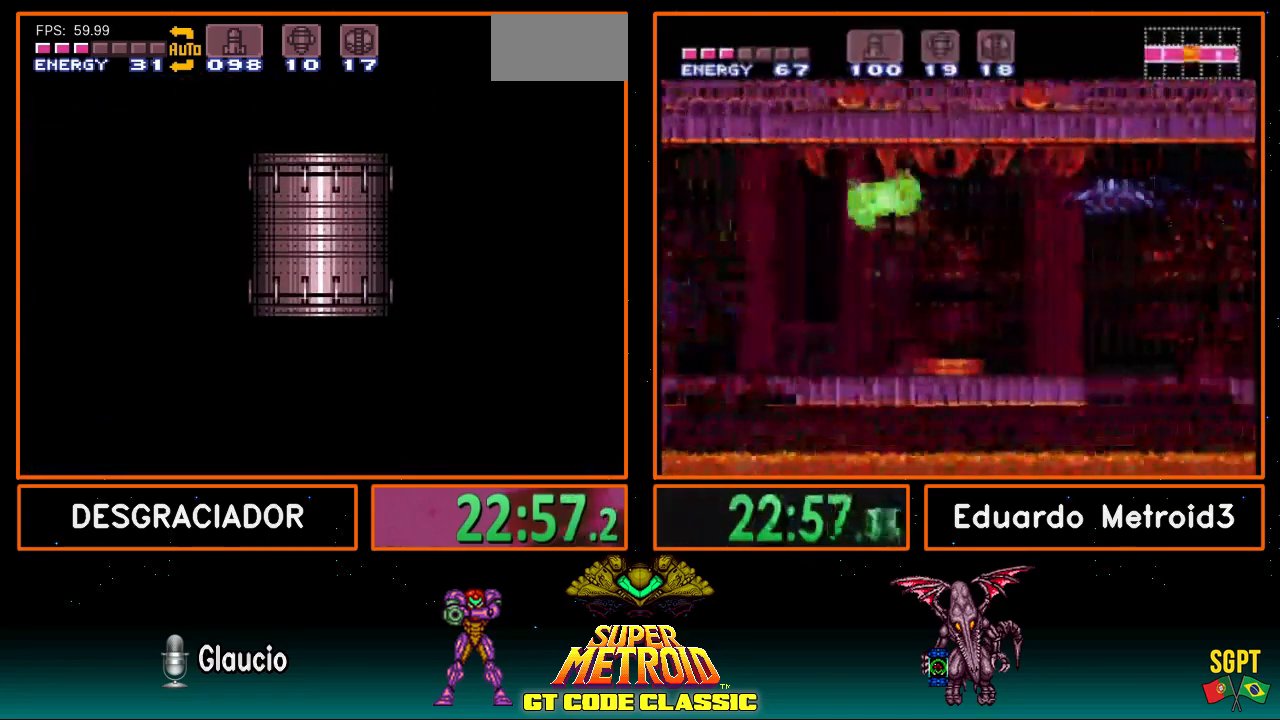
{"buttons": ["A", "DPAD_LEFT"], "events": []}
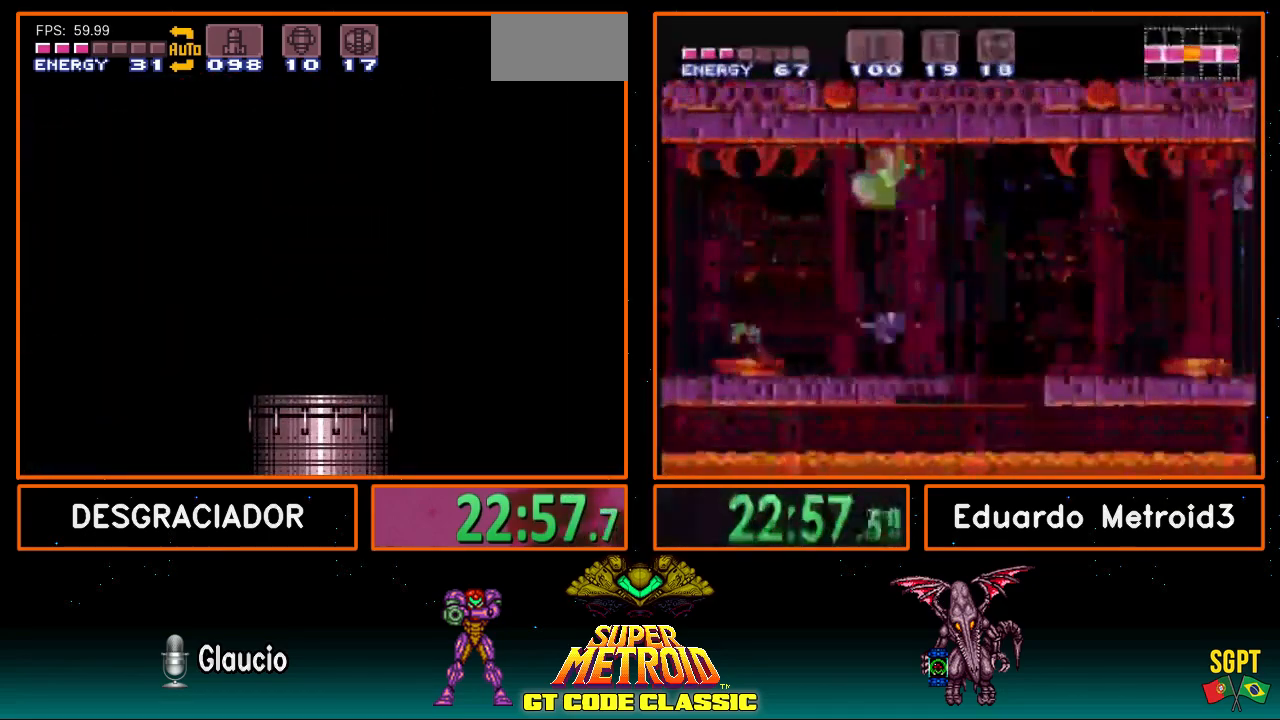
{"buttons": ["A", "DPAD_LEFT"], "events": []}
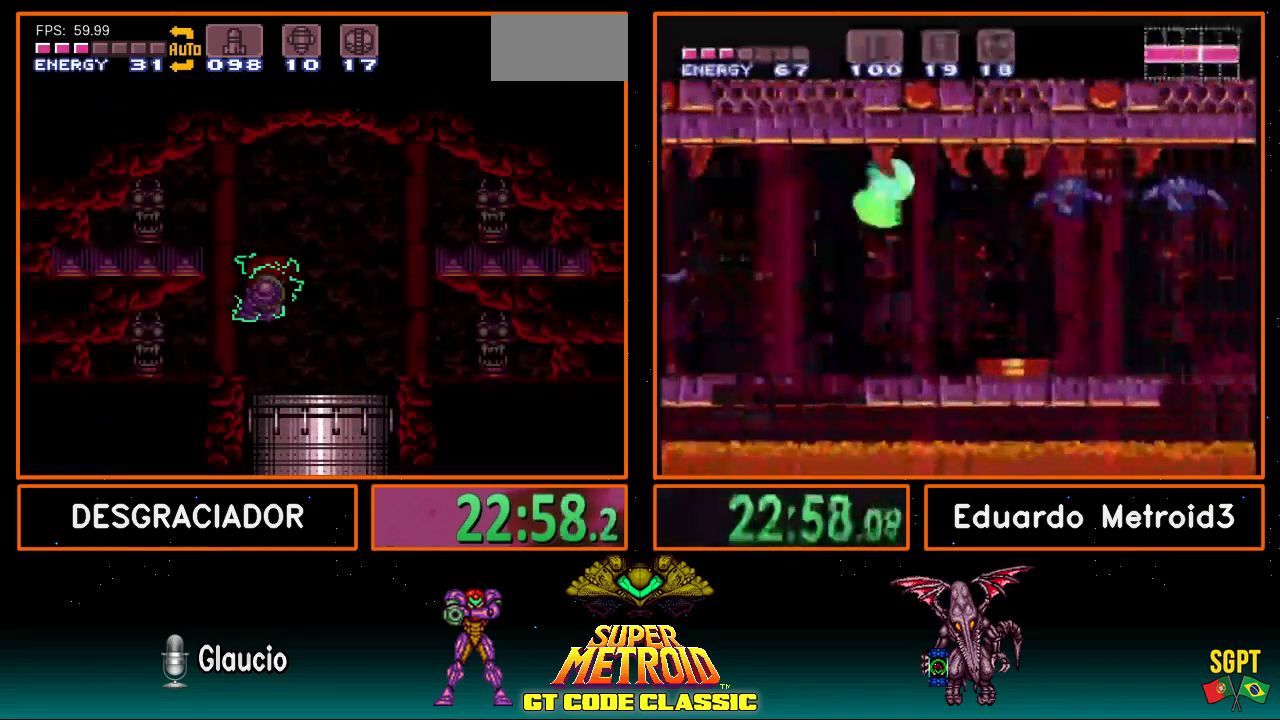
{"buttons": ["A", "DPAD_LEFT"], "events": []}
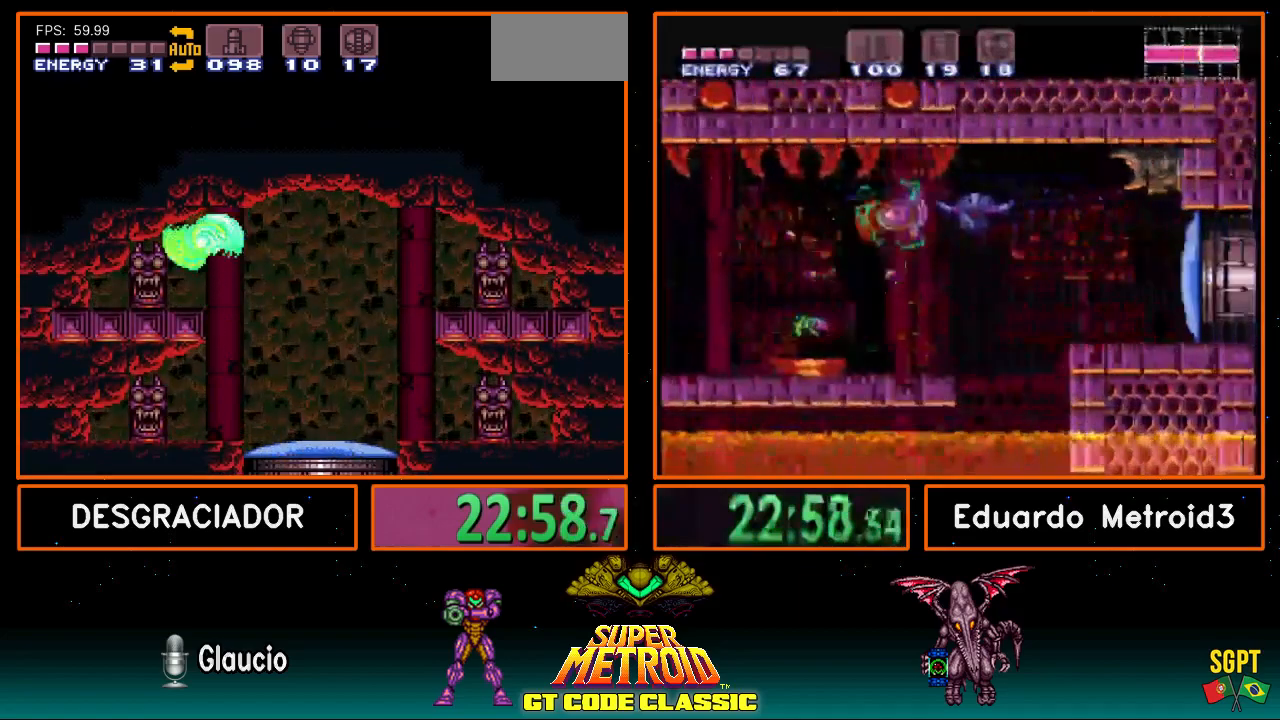
{"buttons": ["A"], "events": [[433, "DPAD_LEFT", "up"]]}
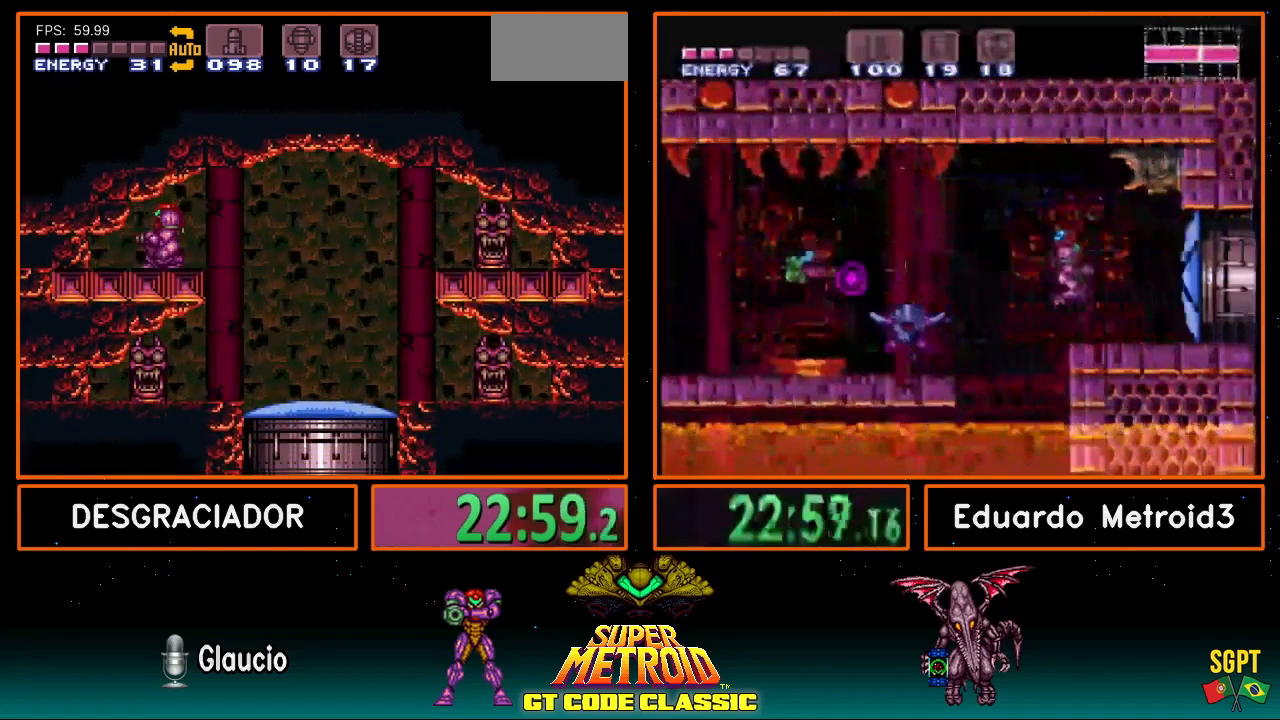
{"buttons": ["Y", "DPAD_LEFT"], "events": [[50, "A", "up"], [50, "DPAD_DOWN", "down"], [250, "DPAD_DOWN", "up"], [250, "DPAD_LEFT", "down"], [350, "Y", "down"], [433, "Y", "up"], [500, "Y", "down"]]}
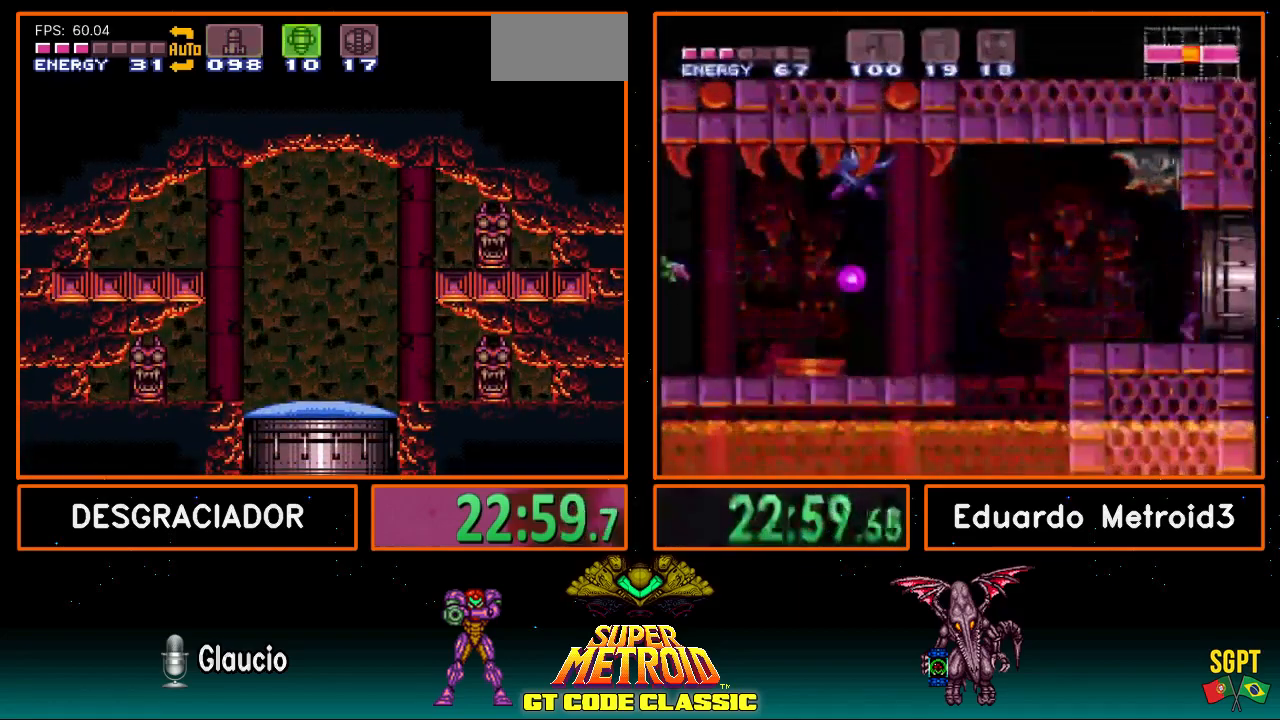
{"buttons": ["DPAD_LEFT"], "events": [[67, "Y", "up"], [150, "Y", "down"], [233, "Y", "up"]]}
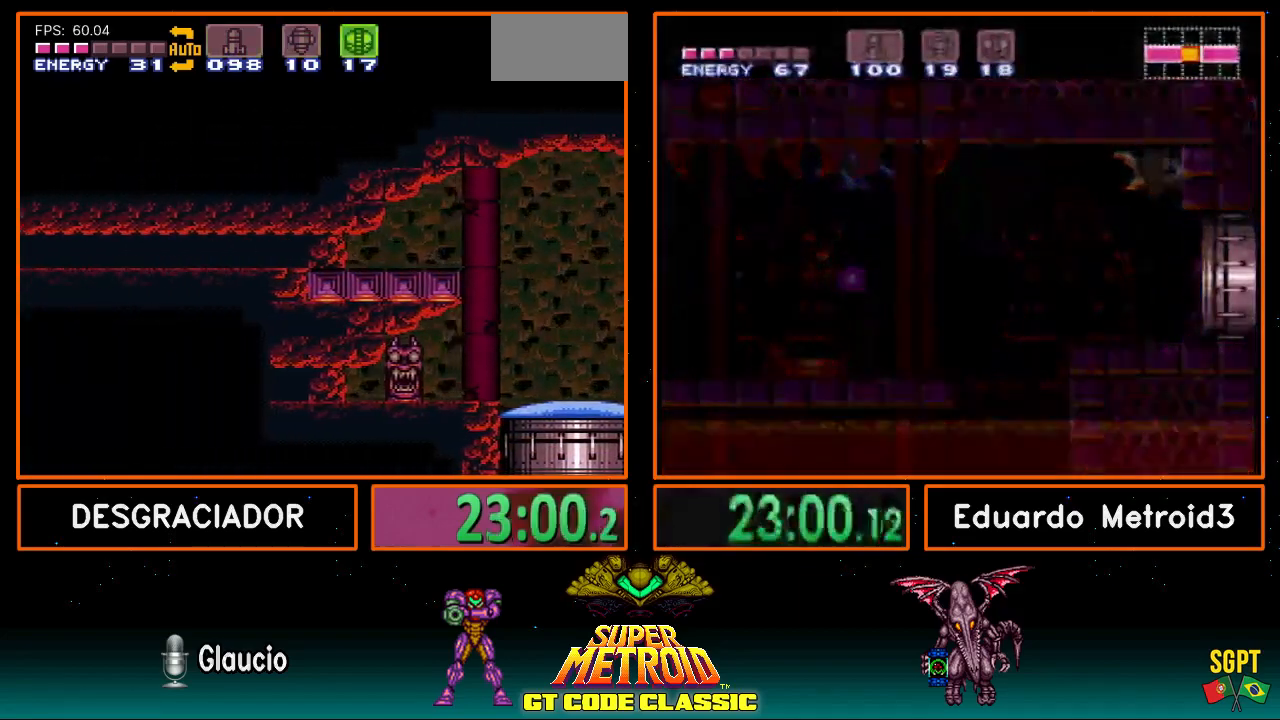
{"buttons": ["X", "DPAD_LEFT"], "events": [[483, "X", "down"]]}
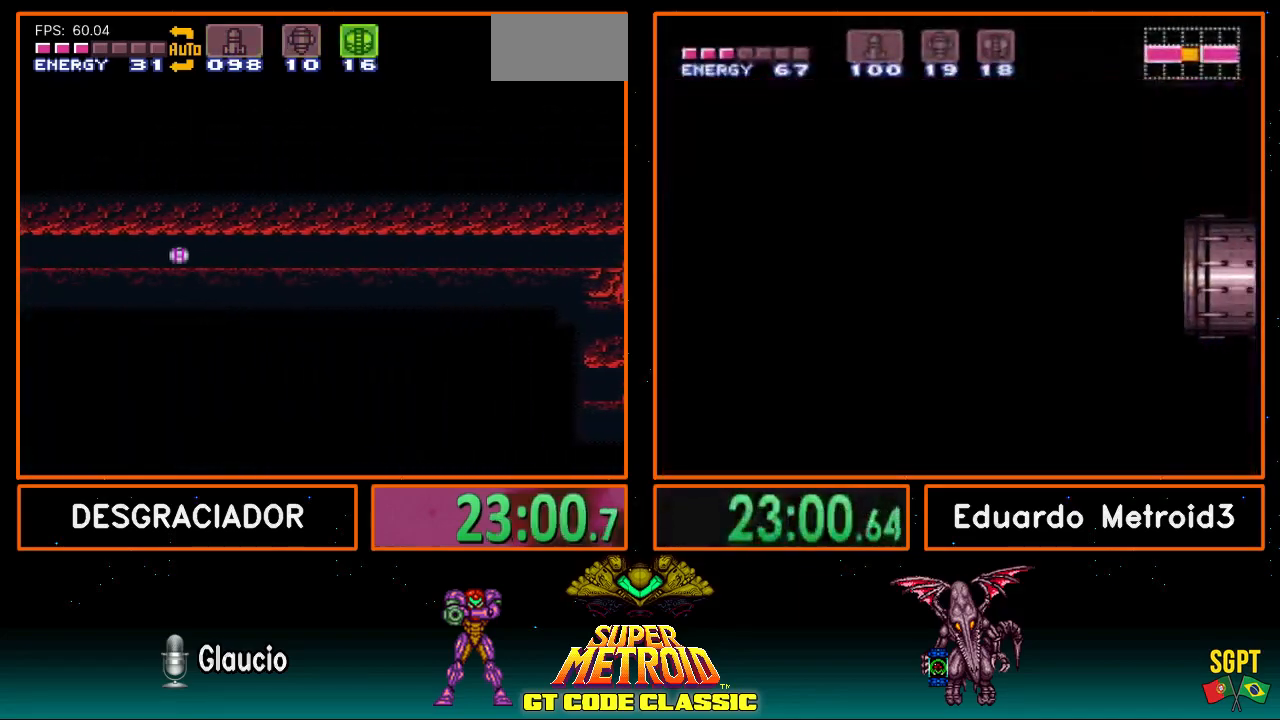
{"buttons": ["DPAD_LEFT"], "events": [[83, "X", "up"], [300, "SELECT", "down"], [500, "SELECT", "up"]]}
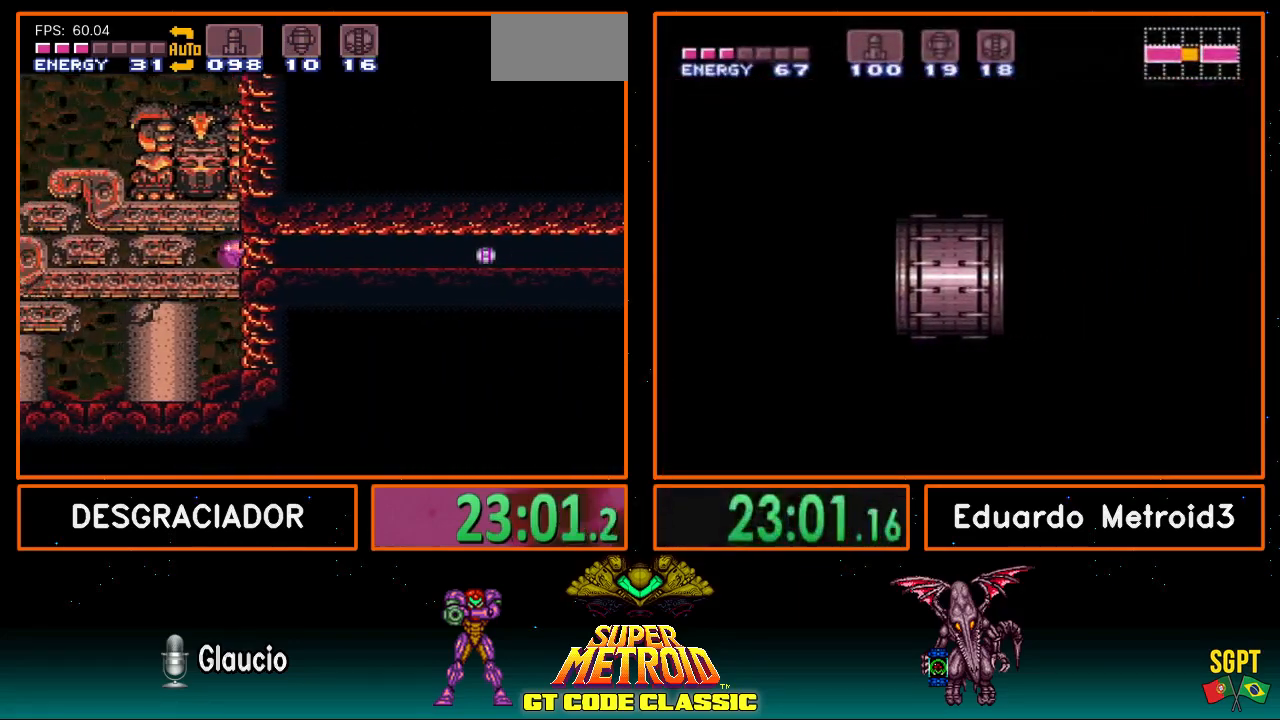
{"buttons": ["DPAD_LEFT"], "events": []}
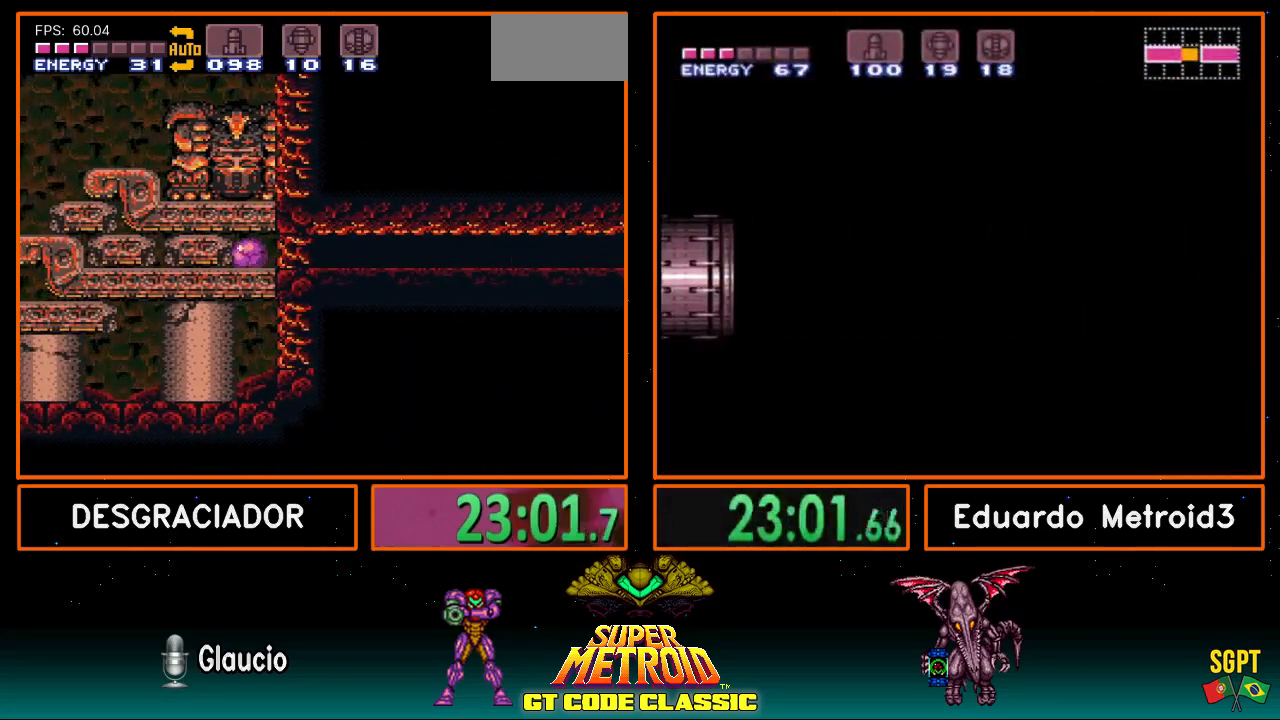
{"buttons": ["DPAD_LEFT"], "events": []}
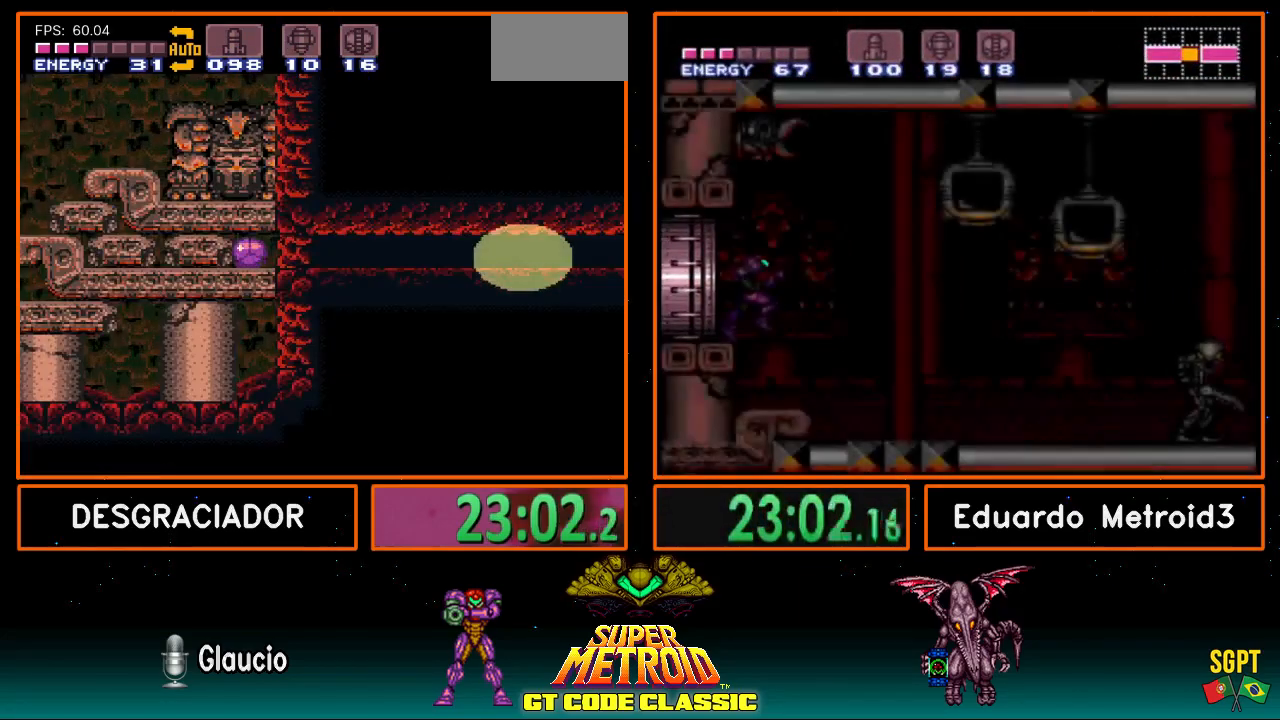
{"buttons": ["DPAD_LEFT"], "events": []}
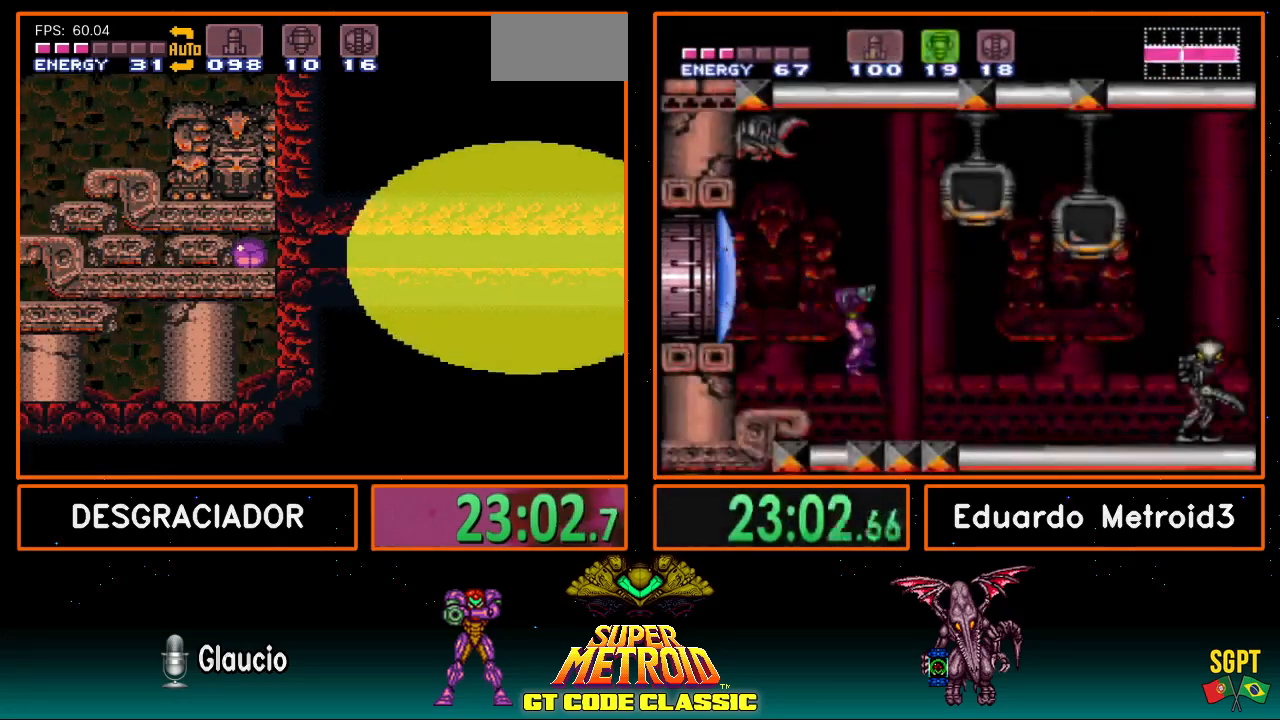
{"buttons": ["DPAD_LEFT"], "events": []}
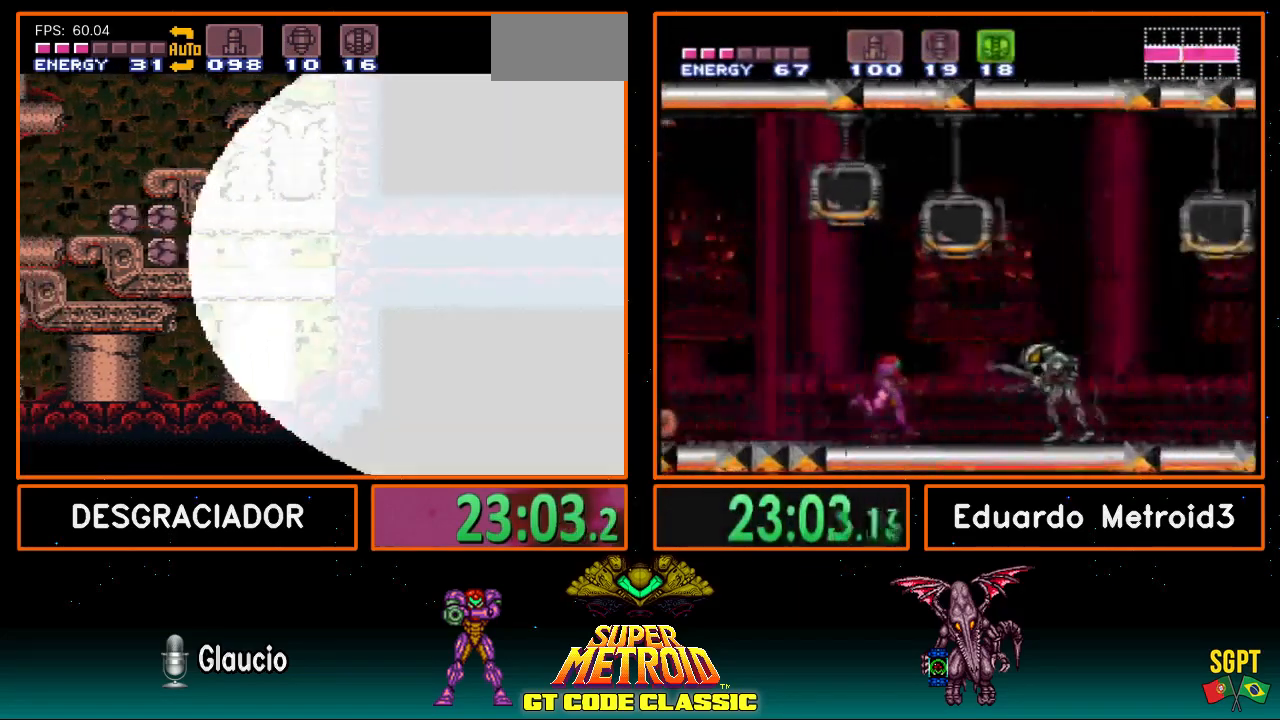
{"buttons": ["A", "DPAD_LEFT"], "events": [[367, "A", "down"]]}
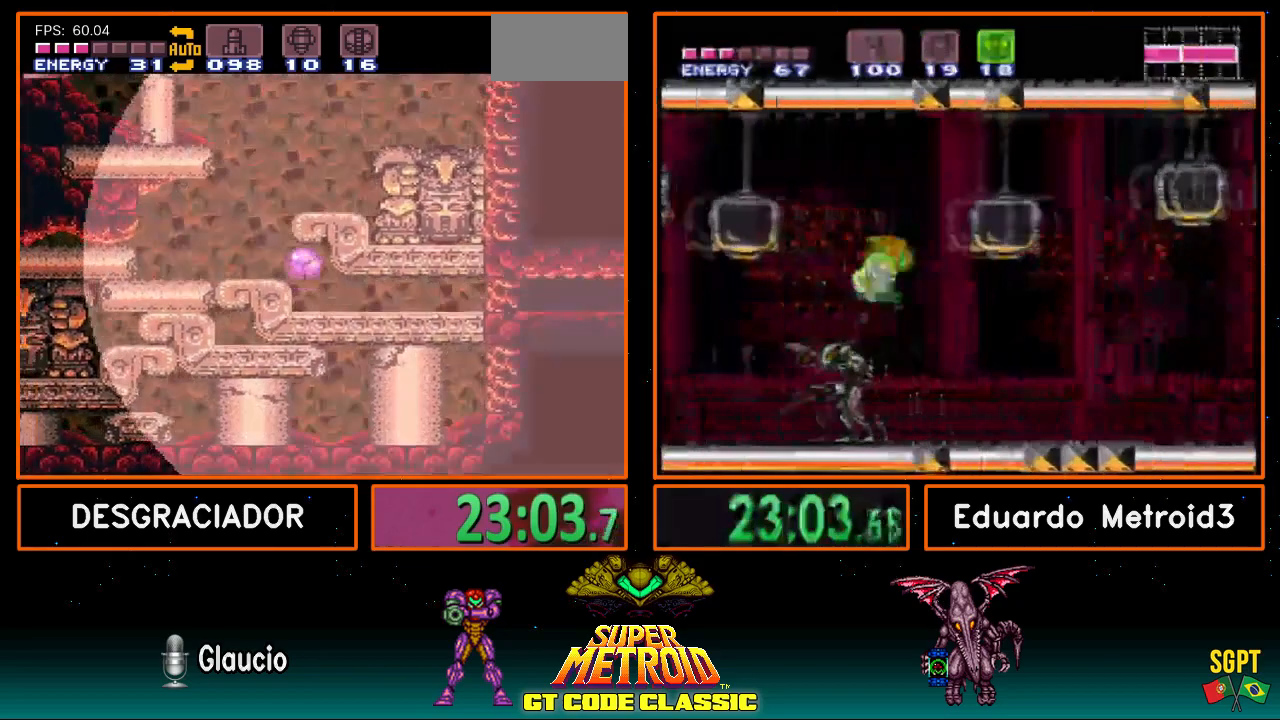
{"buttons": ["A", "B"], "events": [[217, "A", "up"], [250, "B", "down"], [417, "DPAD_LEFT", "up"], [500, "A", "down"]]}
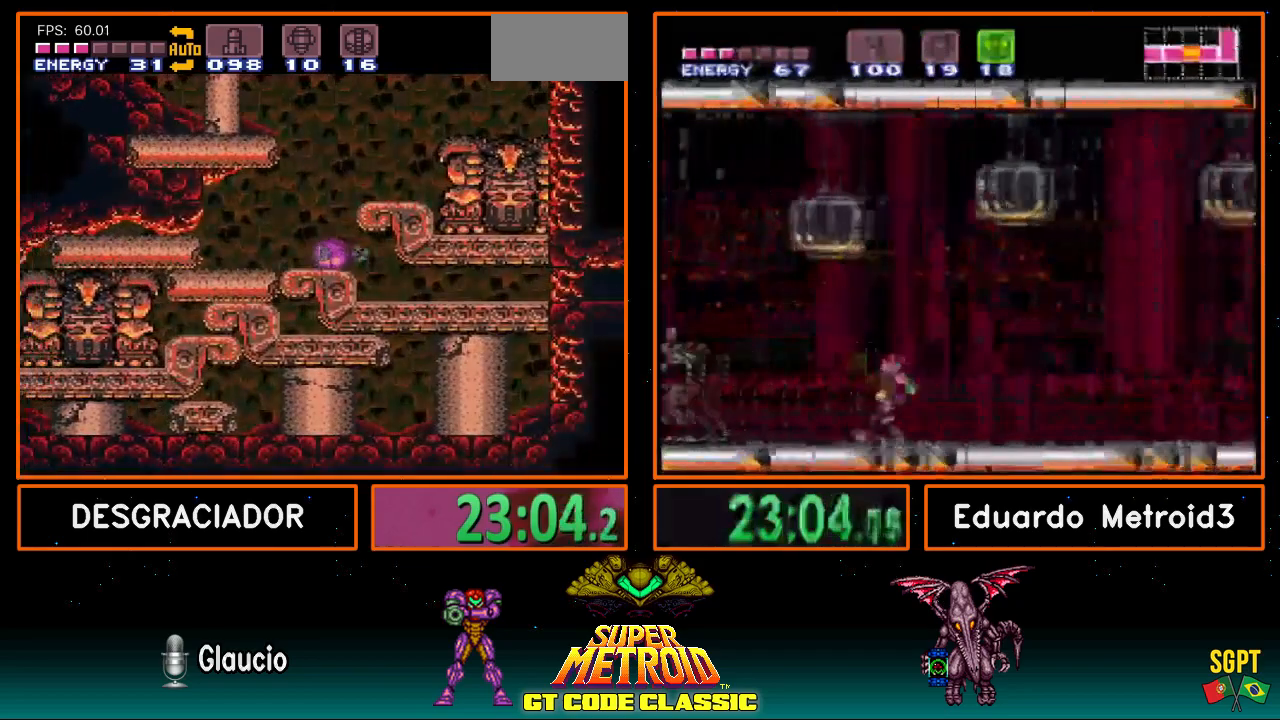
{"buttons": ["A", "DPAD_LEFT"], "events": [[50, "B", "up"], [150, "DPAD_LEFT", "down"]]}
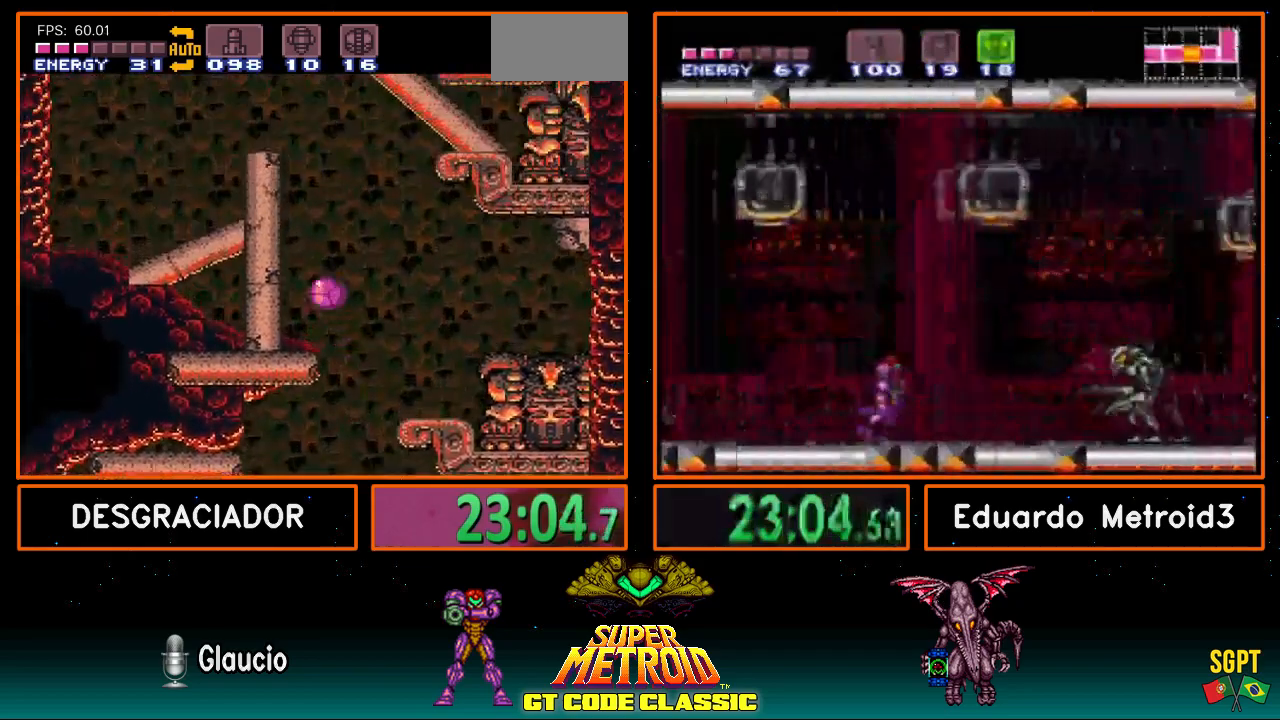
{"buttons": ["A", "DPAD_LEFT"], "events": []}